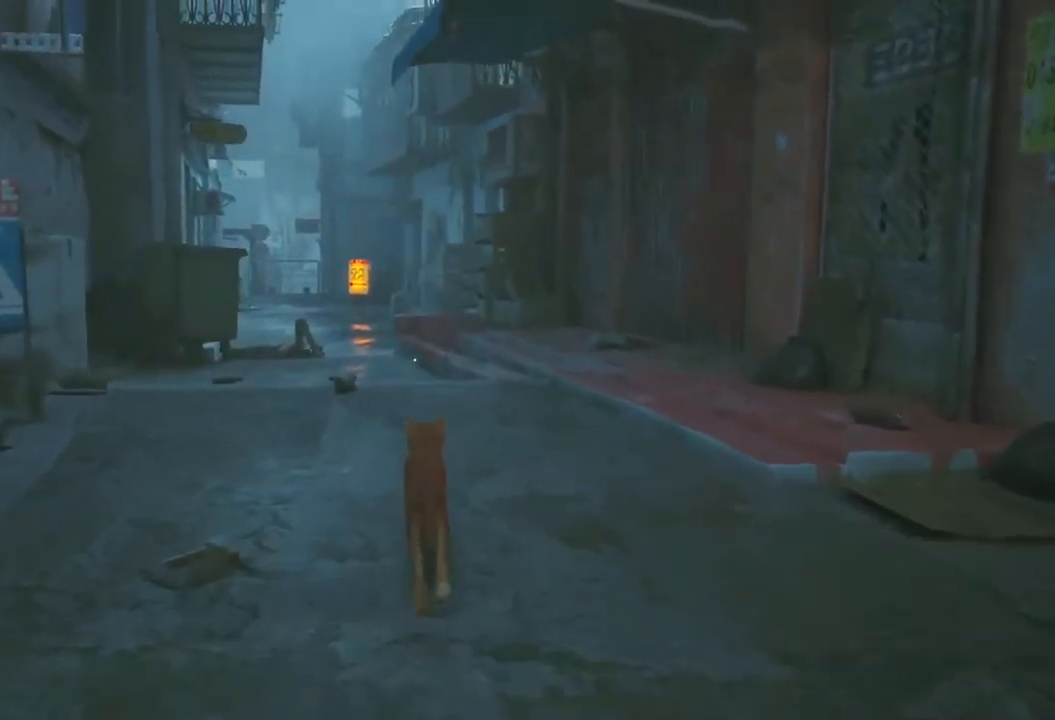
Gameplay with a controller (Xbox layout); each line is a JSON object with the inputs held at the frame after it. "events" lists button and stick changes between this image and that frame as [ms after this image, input, new state], when the widget could be followed in between.
{"buttons": ["R2"], "left_stick": "up", "right_stick": "left", "events": [[484, "right_stick", "left"]]}
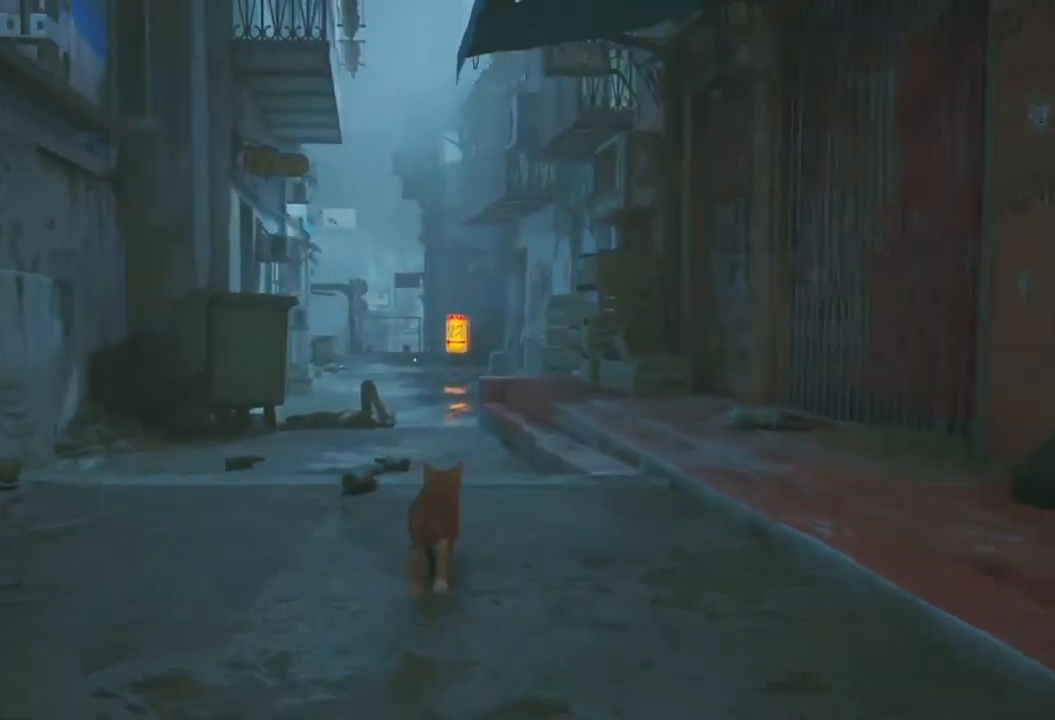
{"buttons": ["R2"], "left_stick": "up-right", "right_stick": "center", "events": [[67, "right_stick", "center"], [250, "left_stick", "up-right"]]}
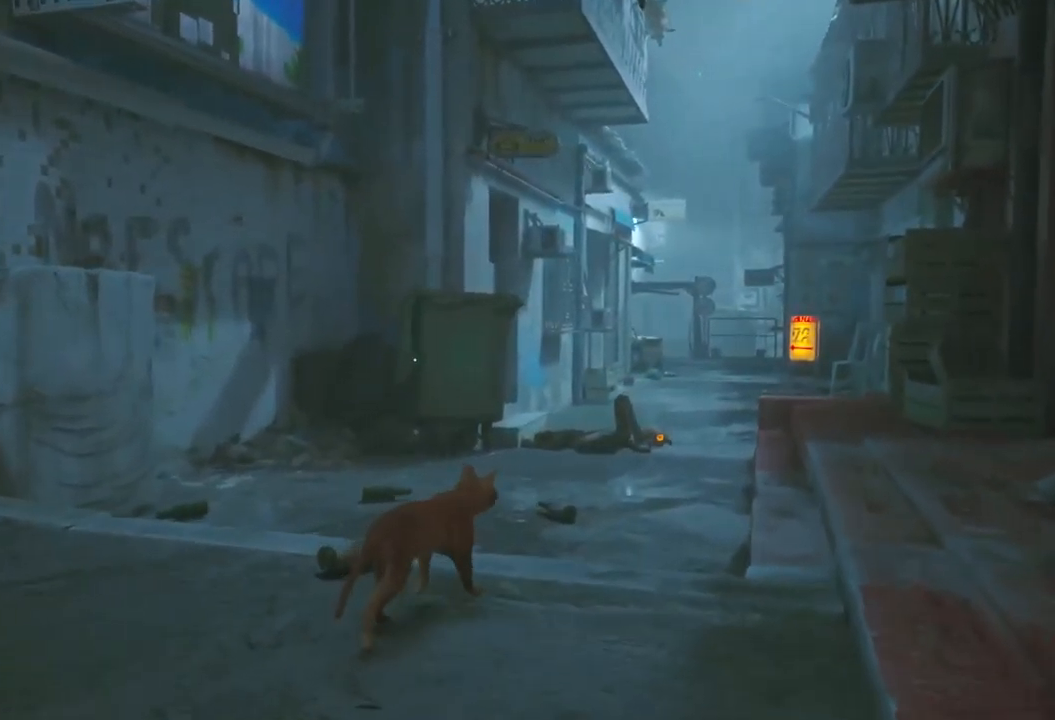
{"buttons": [], "left_stick": "up", "right_stick": "center", "events": [[134, "left_stick", "up"], [334, "R2", "up"]]}
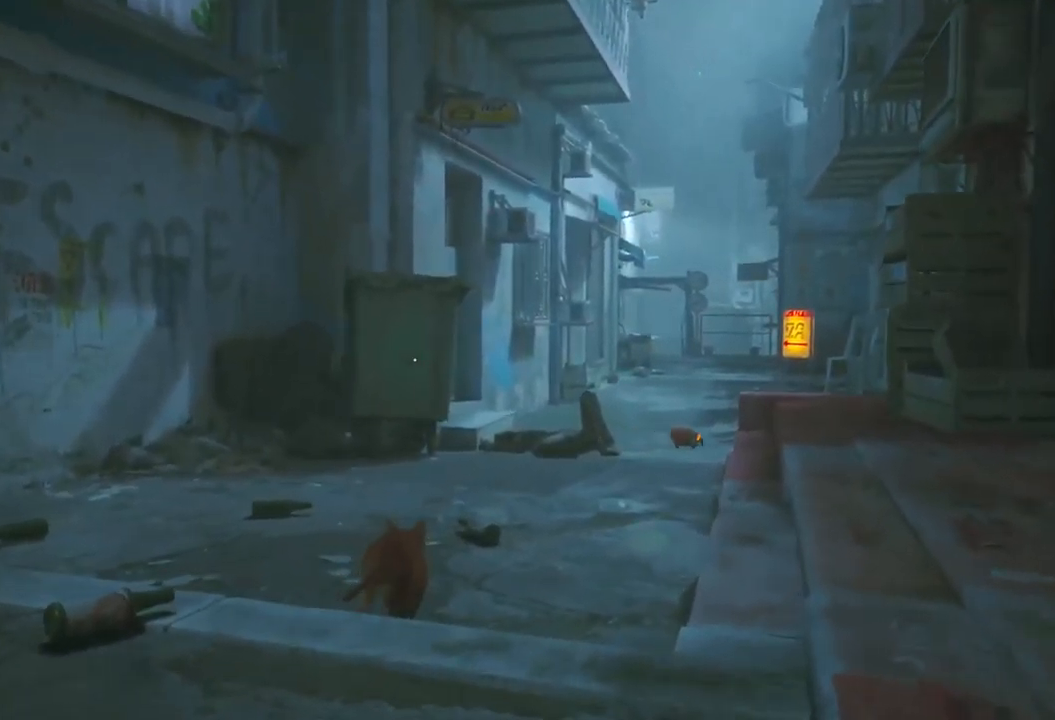
{"buttons": [], "left_stick": "up-left", "right_stick": "center", "events": [[17, "right_stick", "right"], [217, "left_stick", "up-right"], [217, "right_stick", "center"], [516, "left_stick", "up-left"]]}
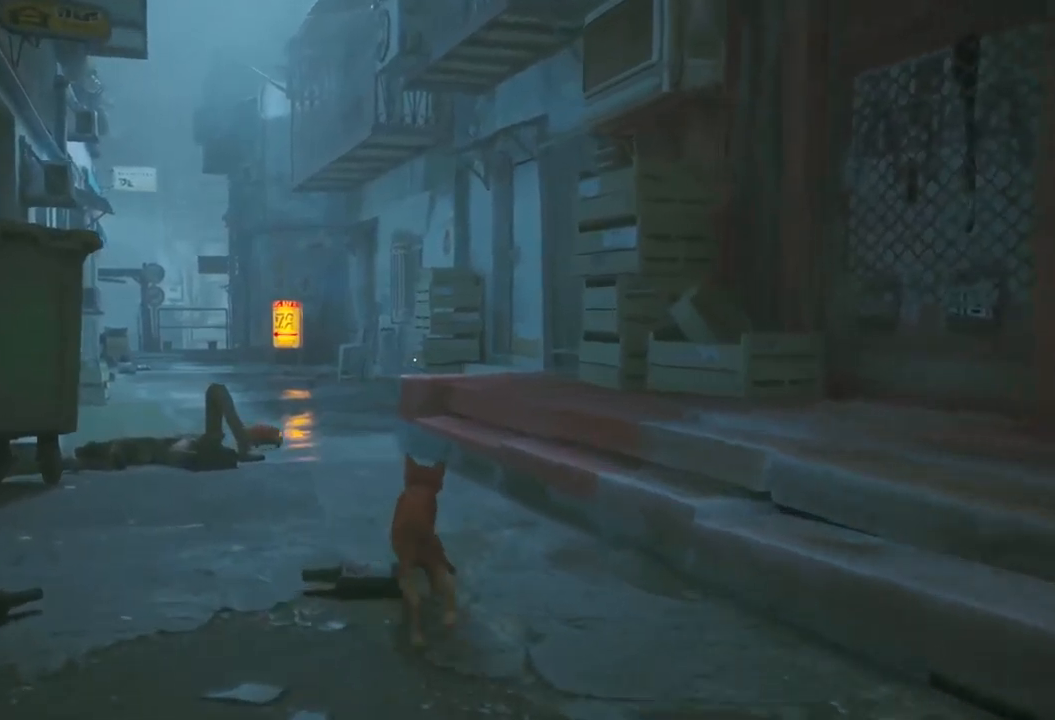
{"buttons": [], "left_stick": "up-left", "right_stick": "right", "events": [[134, "right_stick", "right"]]}
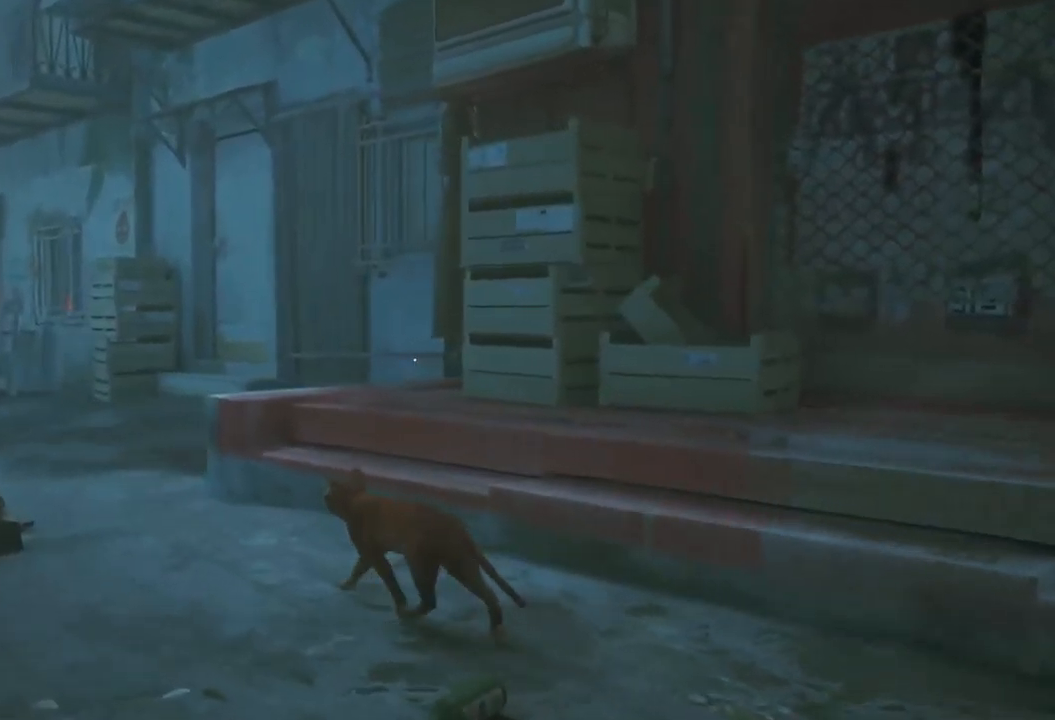
{"buttons": [], "left_stick": "up-left", "right_stick": "center", "events": [[34, "right_stick", "center"]]}
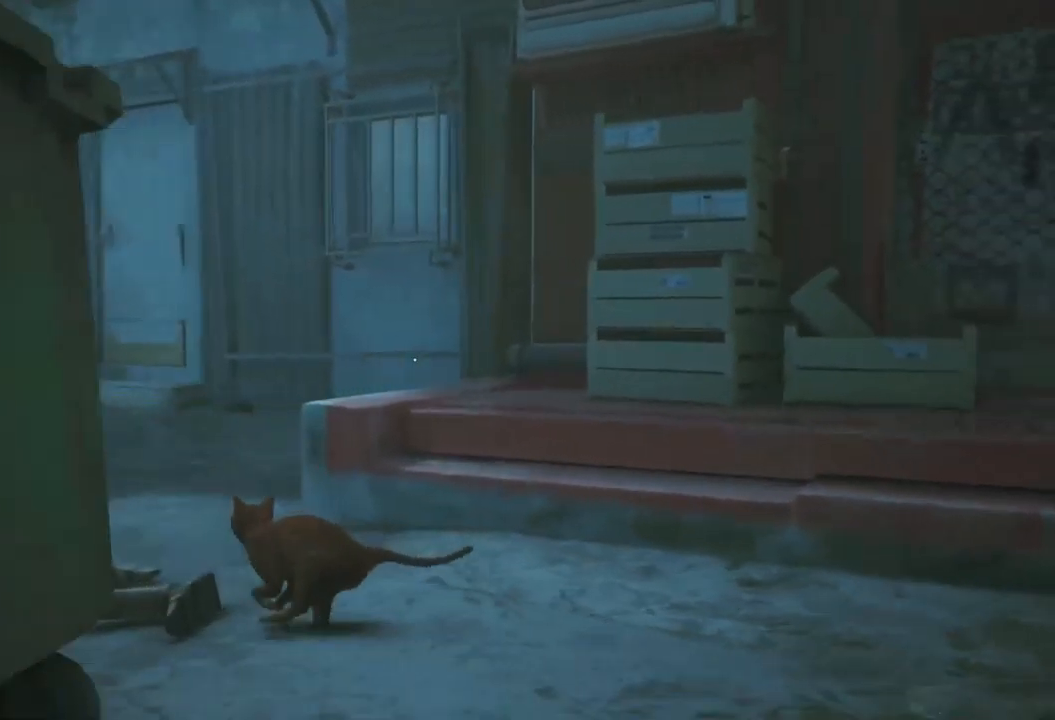
{"buttons": [], "left_stick": "center", "right_stick": "center", "events": [[100, "R2", "down"], [100, "right_stick", "right"], [300, "right_stick", "center"], [484, "R2", "up"], [484, "left_stick", "center"]]}
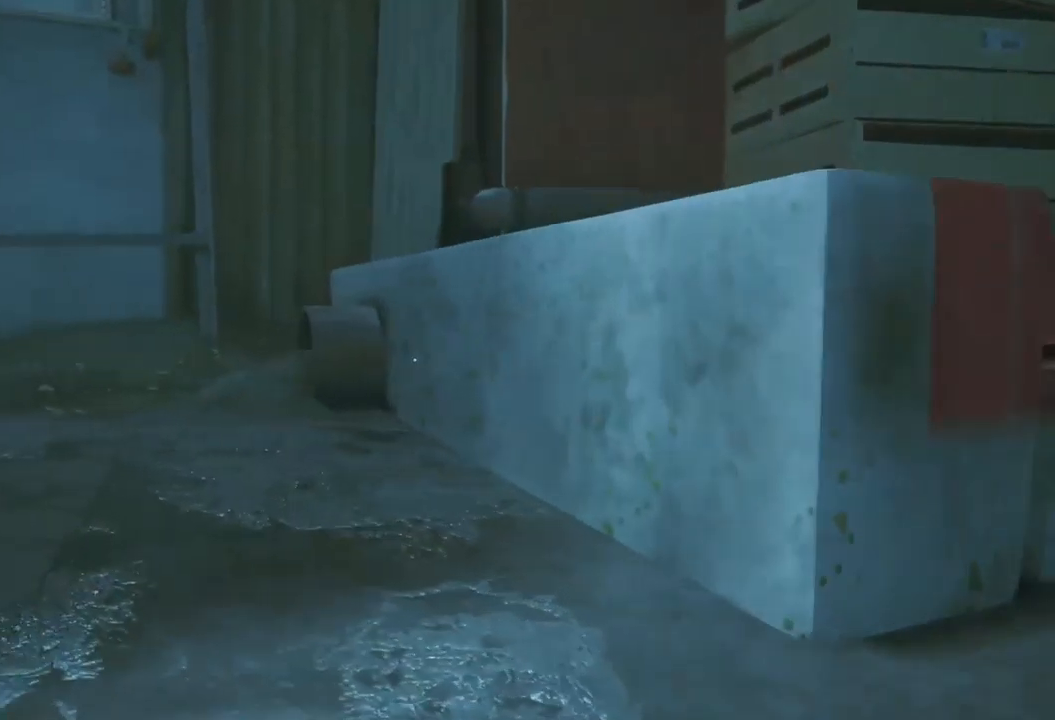
{"buttons": [], "left_stick": "center", "right_stick": "center", "events": []}
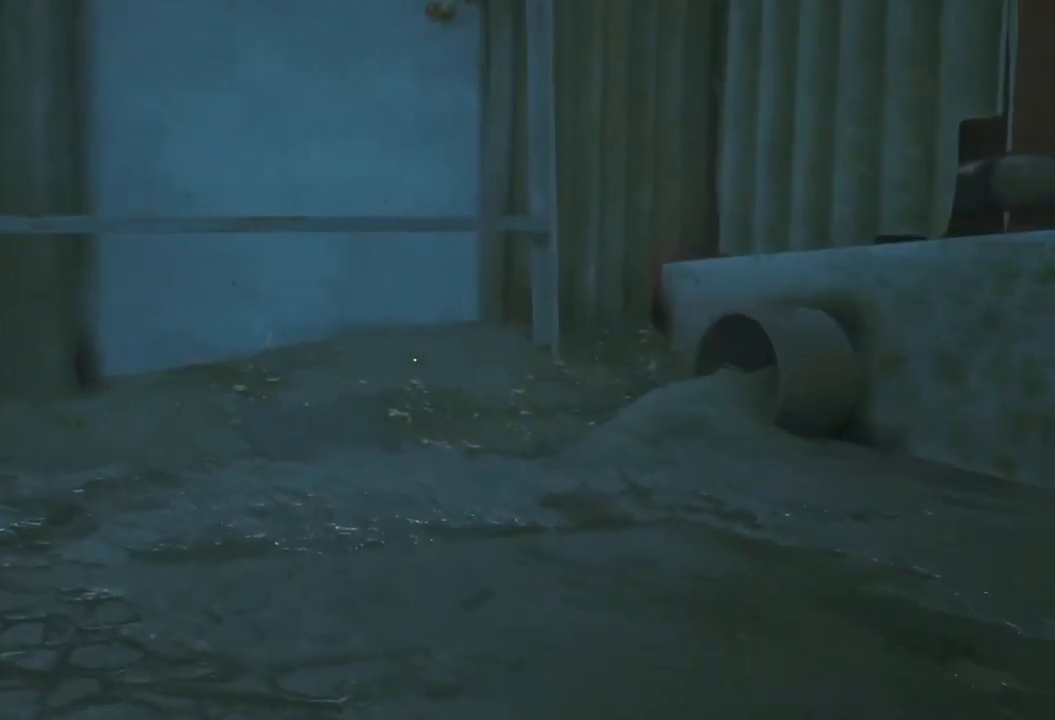
{"buttons": [], "left_stick": "left", "right_stick": "left", "events": [[250, "left_stick", "left"], [250, "right_stick", "left"]]}
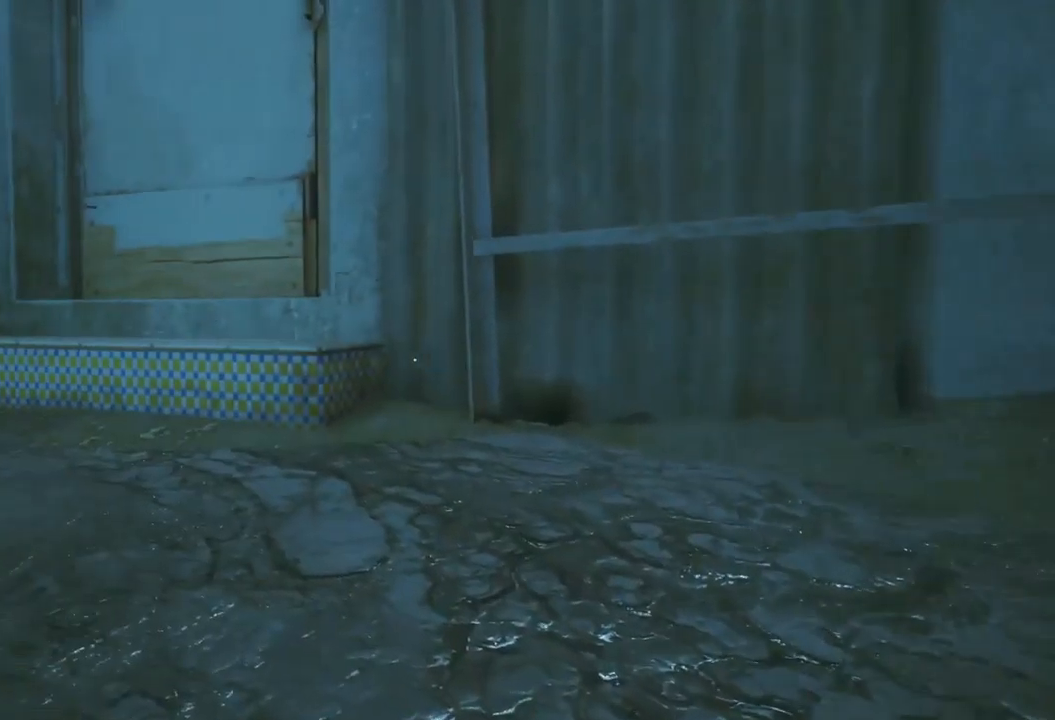
{"buttons": [], "left_stick": "down-right", "right_stick": "right", "events": [[117, "left_stick", "right"], [117, "right_stick", "center"], [334, "left_stick", "down-right"], [334, "right_stick", "right"]]}
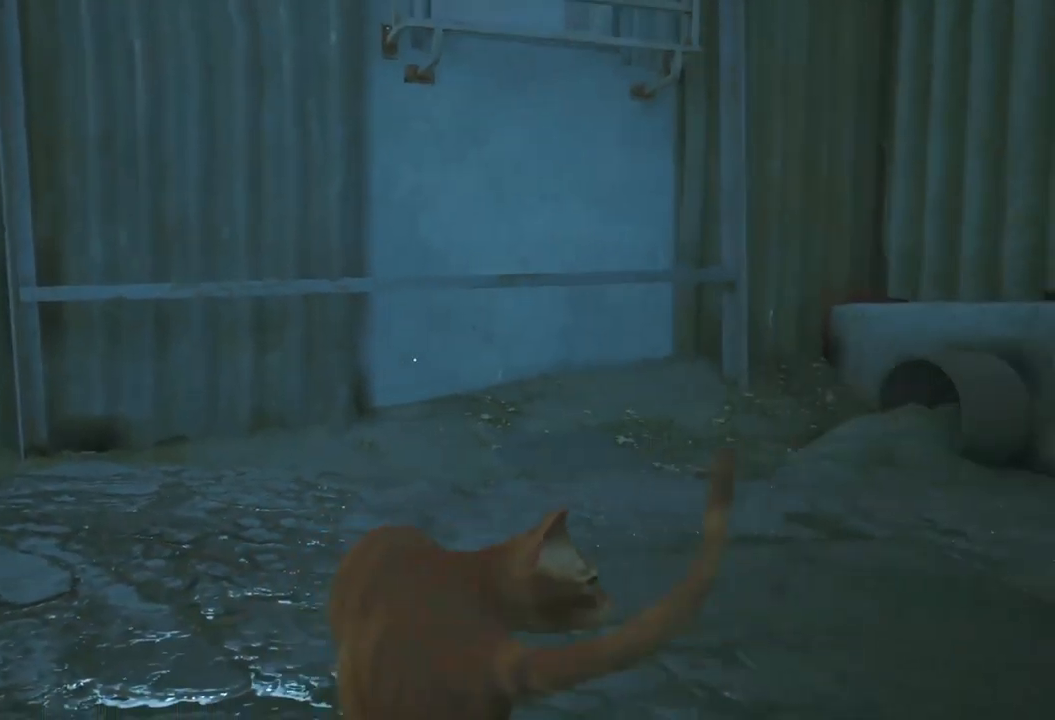
{"buttons": [], "left_stick": "center", "right_stick": "center", "events": [[334, "left_stick", "center"], [334, "right_stick", "center"]]}
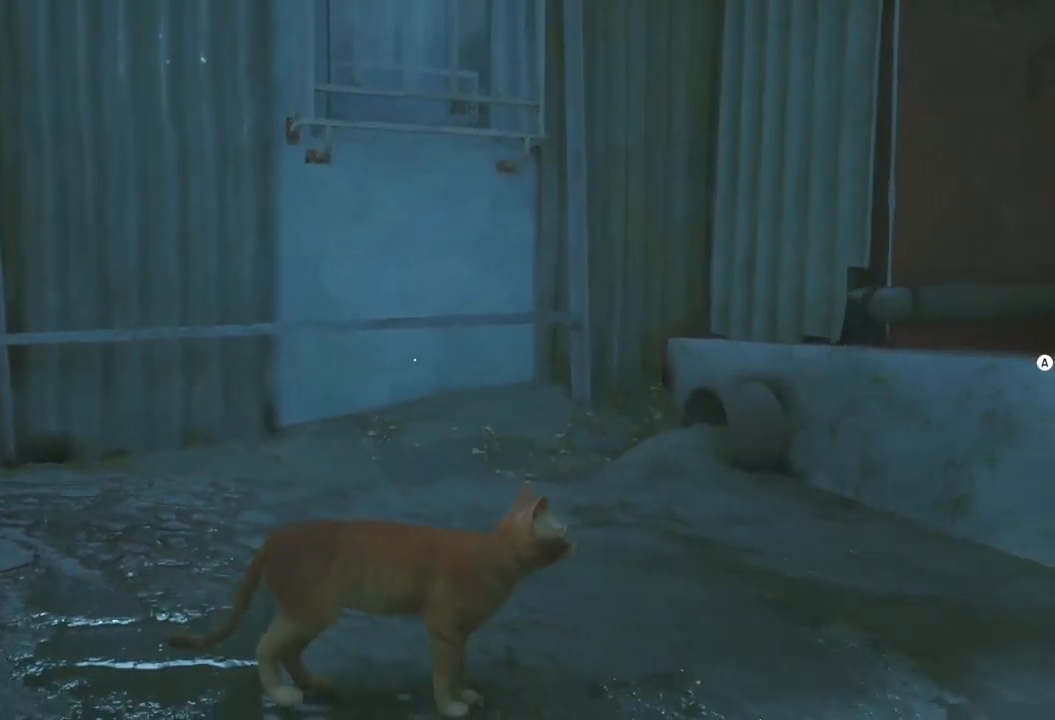
{"buttons": [], "left_stick": "center", "right_stick": "center", "events": []}
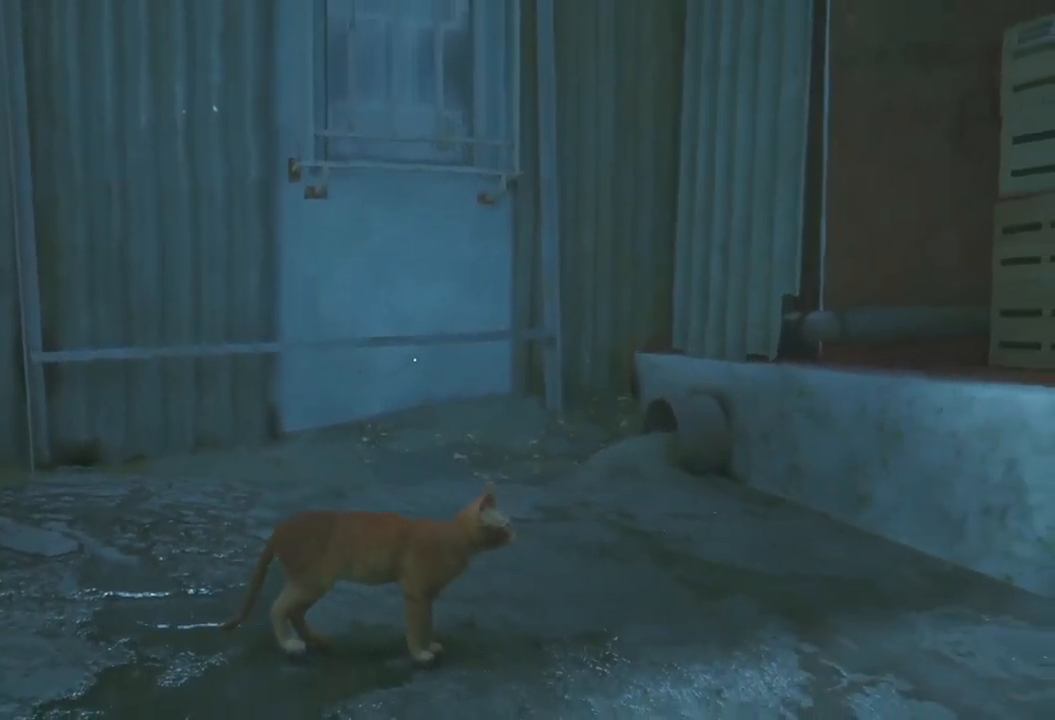
{"buttons": [], "left_stick": "center", "right_stick": "center", "events": []}
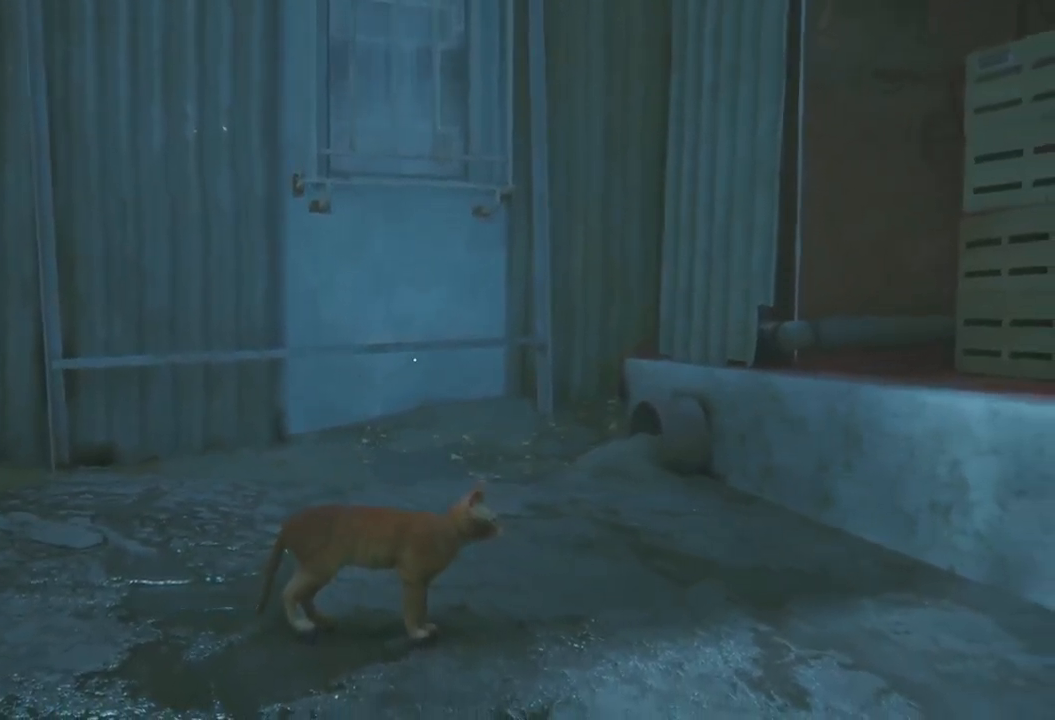
{"buttons": [], "left_stick": "left", "right_stick": "left", "events": [[367, "left_stick", "left"], [367, "right_stick", "left"]]}
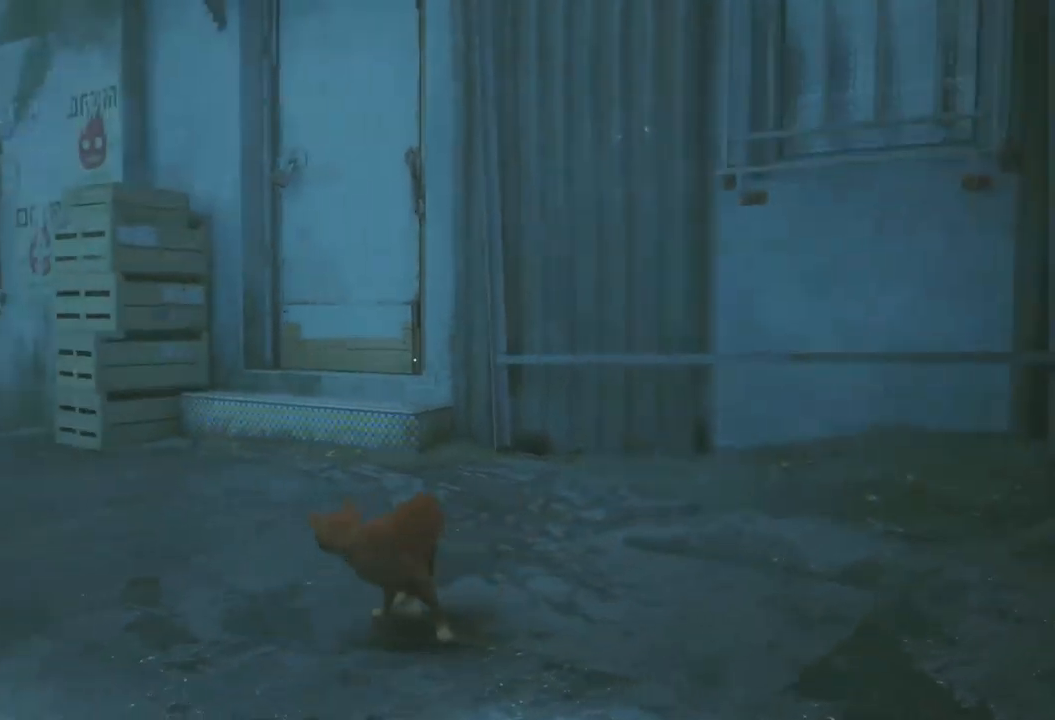
{"buttons": [], "left_stick": "up", "right_stick": "center", "events": [[17, "left_stick", "up-left"], [183, "left_stick", "up"], [450, "right_stick", "center"]]}
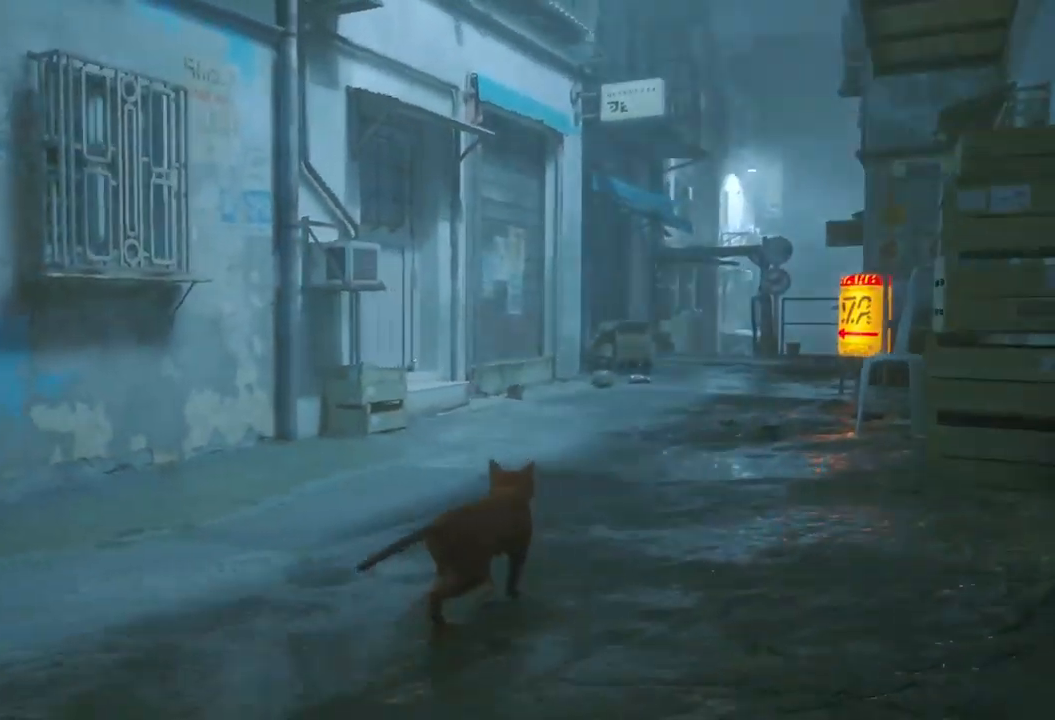
{"buttons": ["R2"], "left_stick": "up", "right_stick": "right", "events": [[383, "R2", "down"], [467, "right_stick", "right"]]}
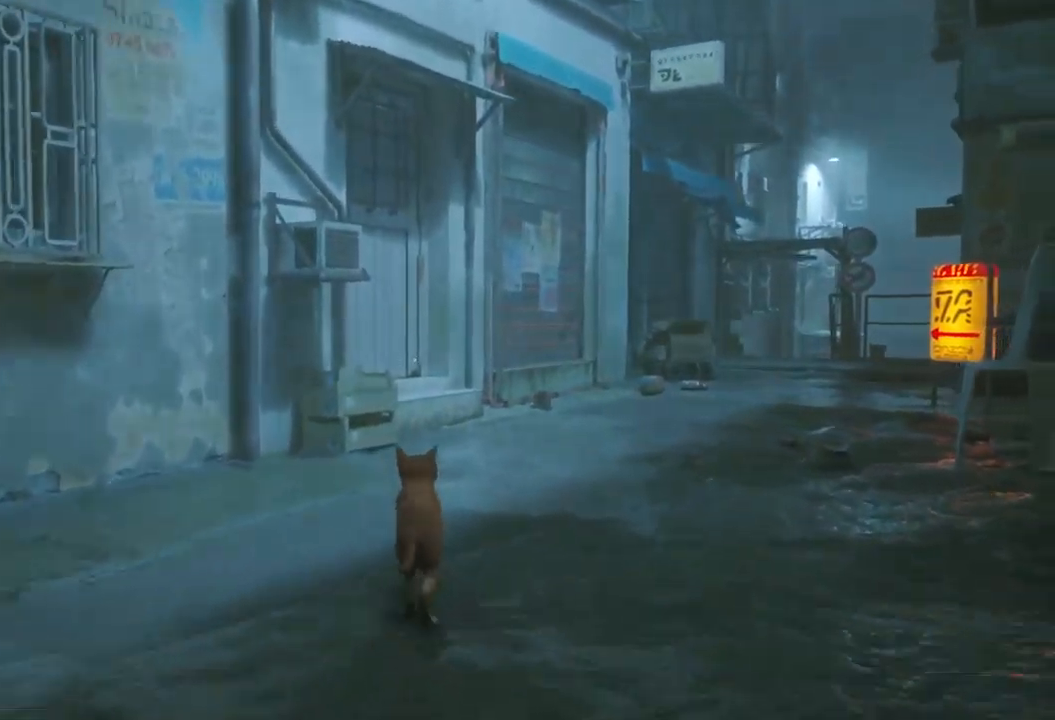
{"buttons": ["R2"], "left_stick": "up", "right_stick": "center", "events": [[133, "right_stick", "center"]]}
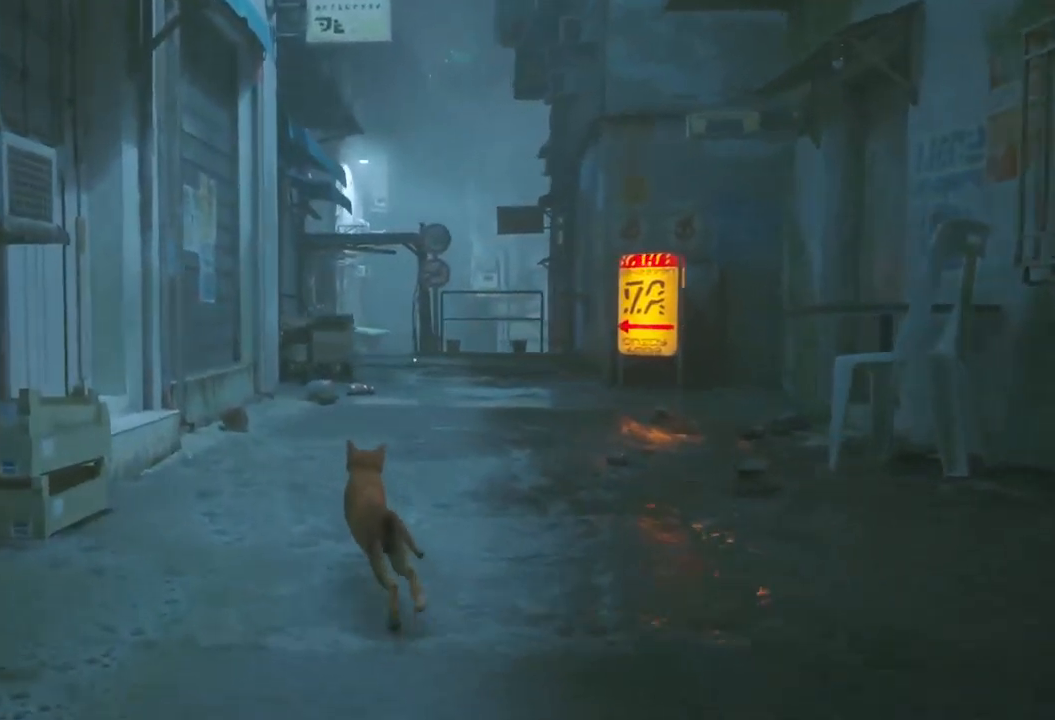
{"buttons": ["R2"], "left_stick": "up", "right_stick": "center", "events": [[100, "left_stick", "up-right"], [300, "left_stick", "up"]]}
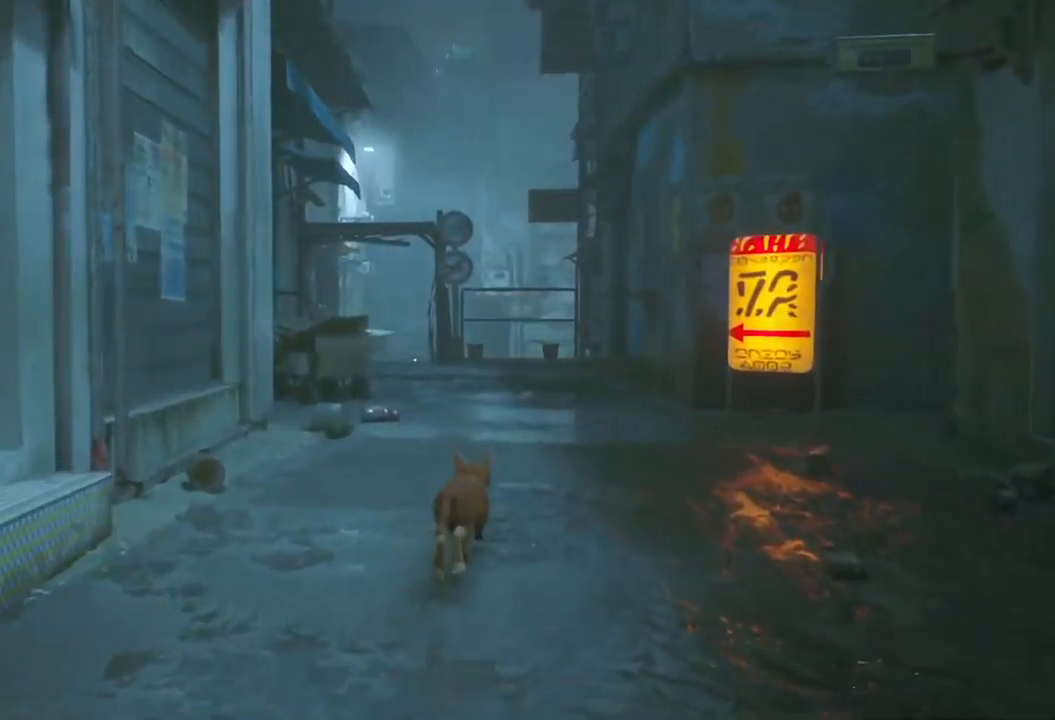
{"buttons": ["R2"], "left_stick": "up", "right_stick": "center", "events": []}
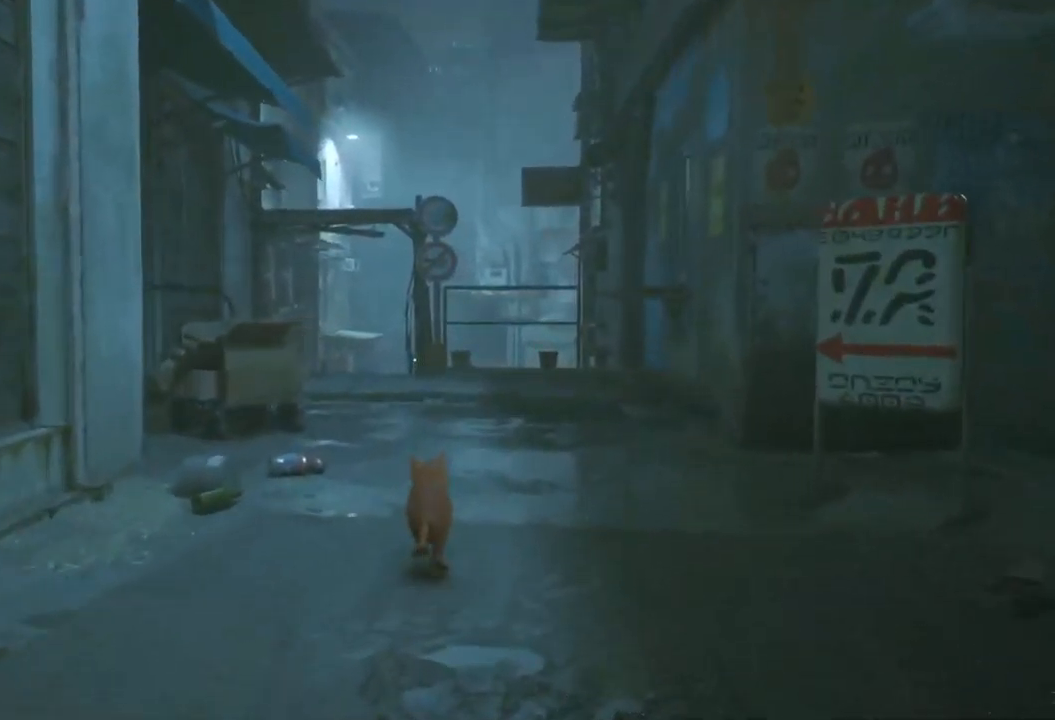
{"buttons": ["R2"], "left_stick": "up", "right_stick": "center", "events": [[250, "right_stick", "left"], [300, "right_stick", "center"]]}
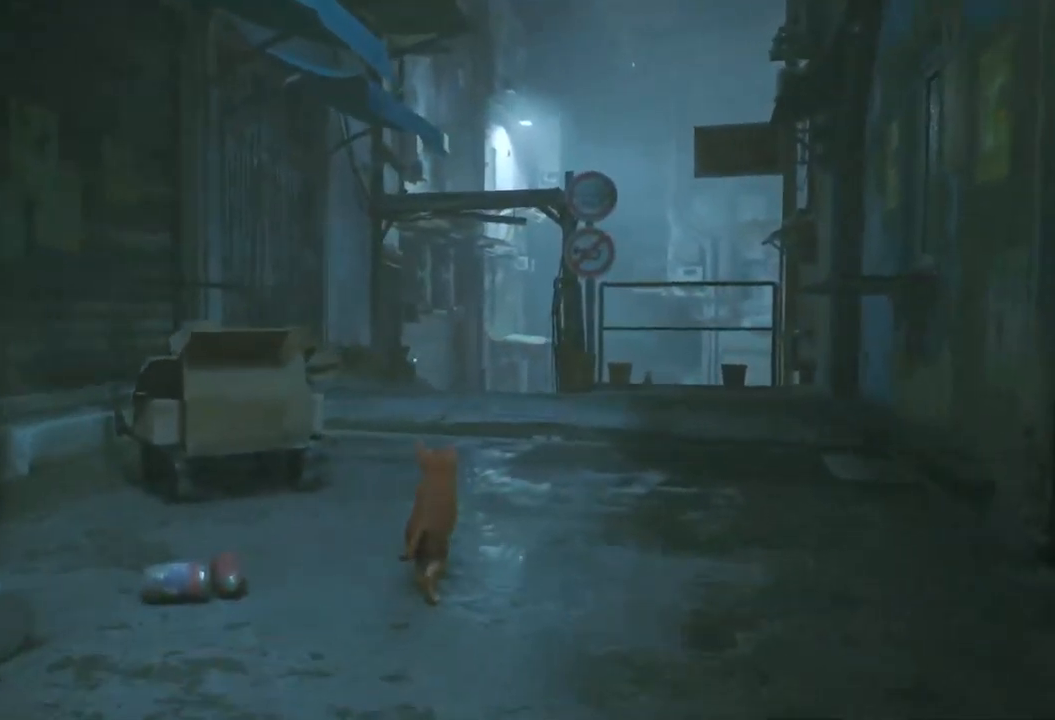
{"buttons": ["R2"], "left_stick": "up", "right_stick": "center", "events": [[233, "right_stick", "down"], [333, "right_stick", "center"]]}
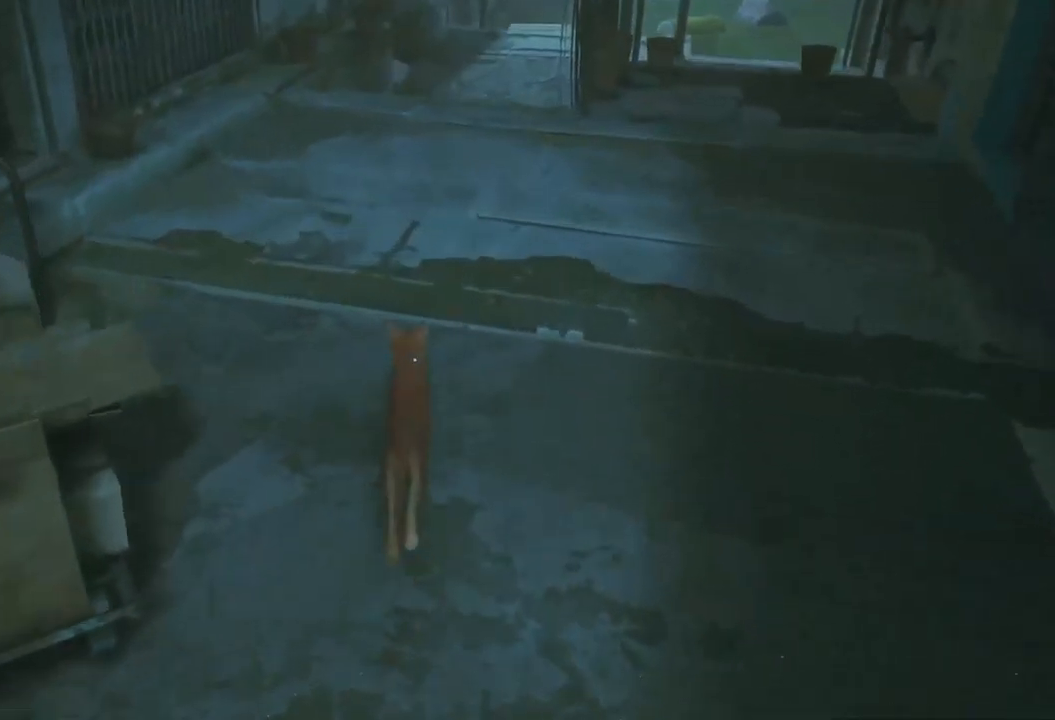
{"buttons": ["R2"], "left_stick": "up", "right_stick": "up-right", "events": [[467, "right_stick", "up-right"]]}
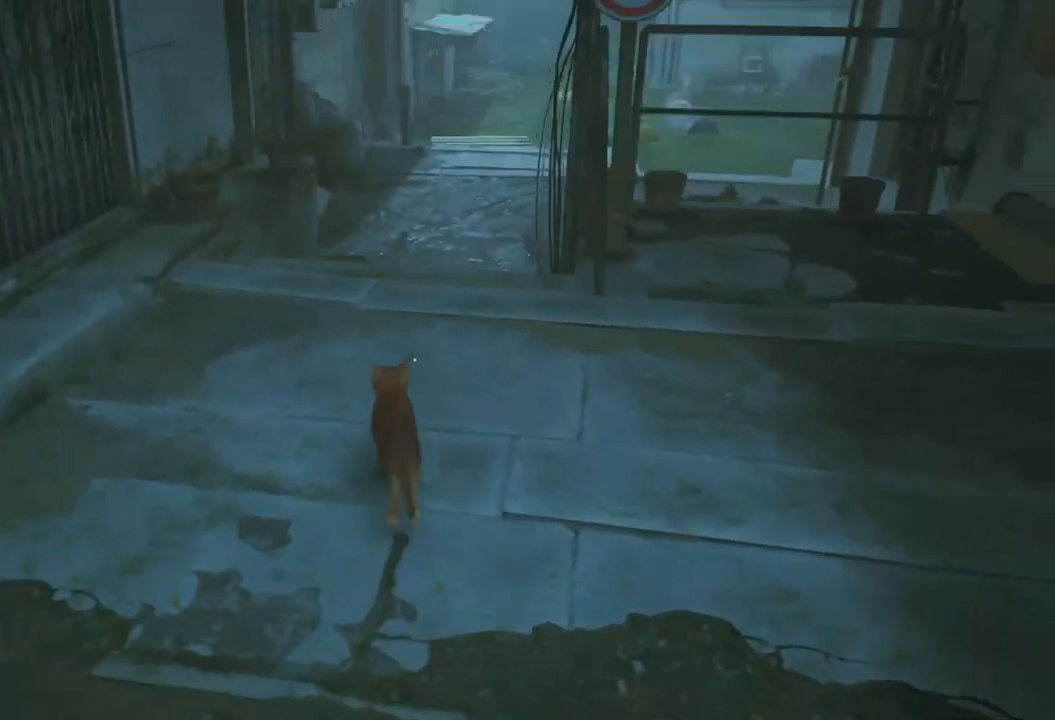
{"buttons": ["R2"], "left_stick": "up-left", "right_stick": "left", "events": [[67, "right_stick", "center"], [283, "left_stick", "up-left"], [467, "right_stick", "left"]]}
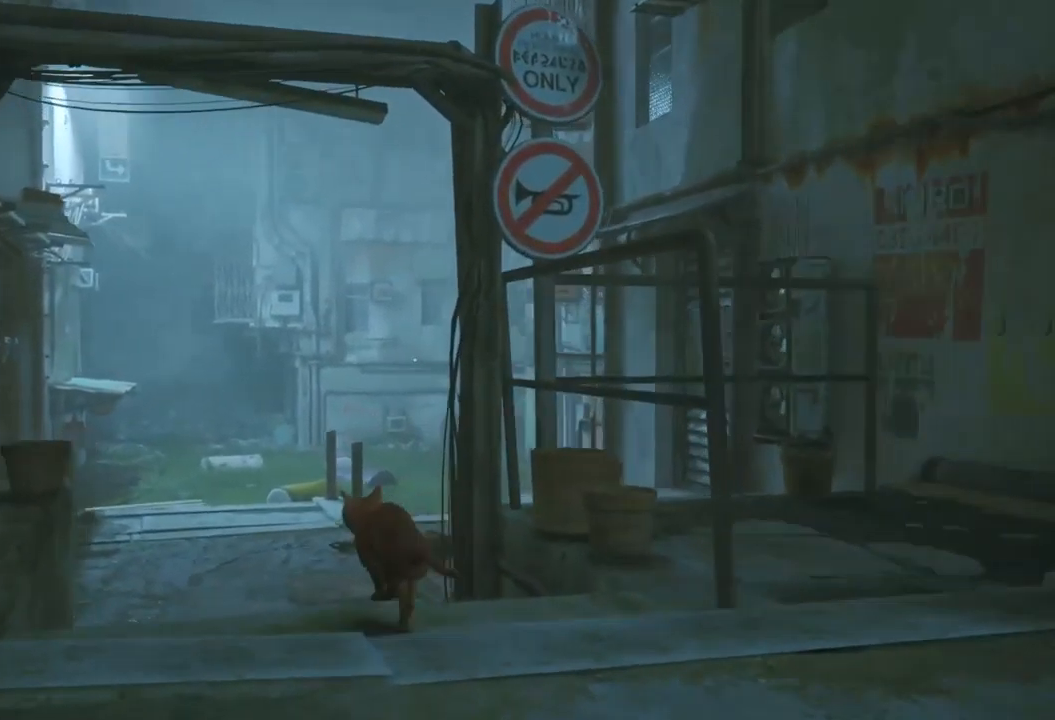
{"buttons": ["R2"], "left_stick": "up", "right_stick": "center", "events": [[117, "left_stick", "up"], [117, "right_stick", "center"], [333, "right_stick", "right"], [400, "right_stick", "center"]]}
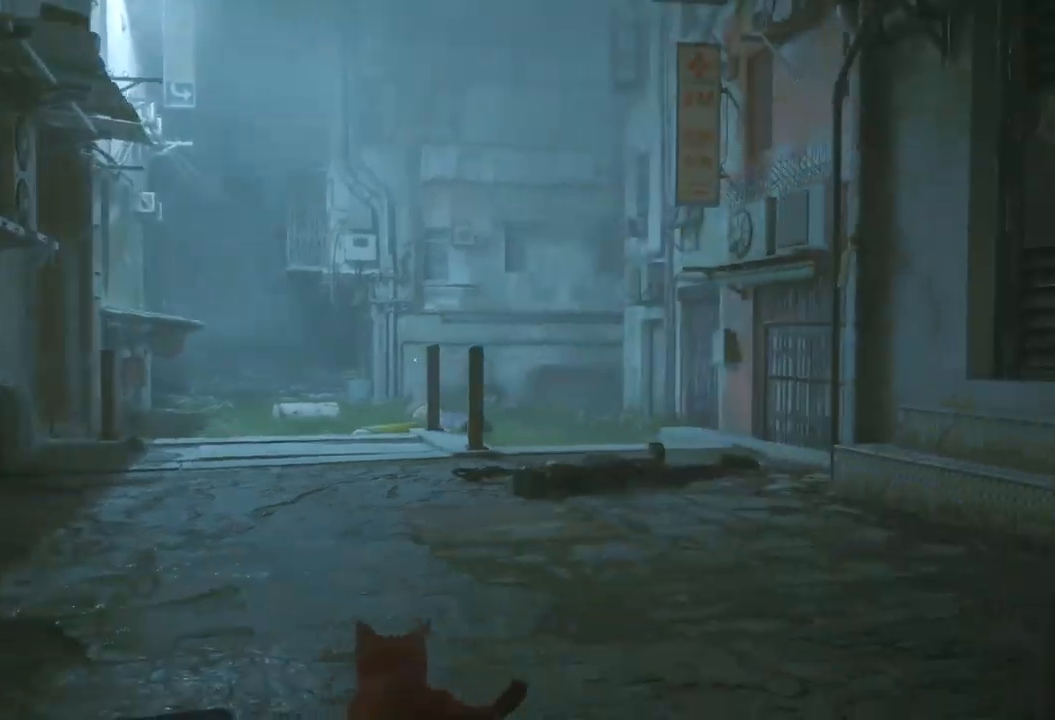
{"buttons": ["R2"], "left_stick": "up", "right_stick": "center", "events": [[84, "left_stick", "up-left"], [484, "left_stick", "up"]]}
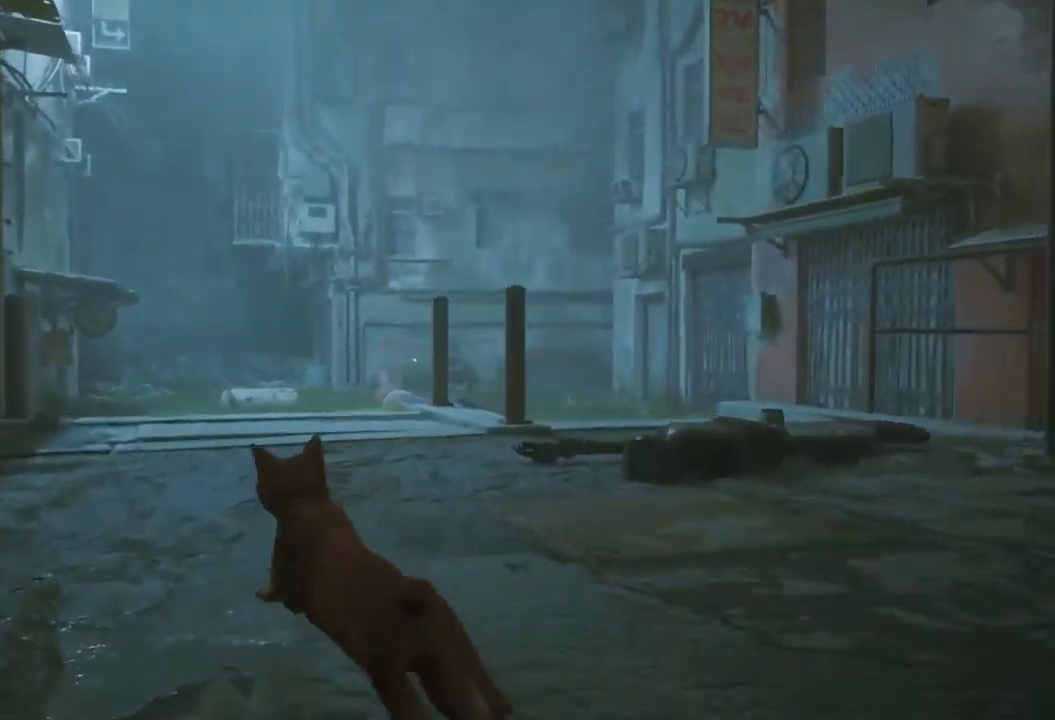
{"buttons": [], "left_stick": "center", "right_stick": "center", "events": [[50, "right_stick", "down-left"], [384, "right_stick", "center"], [434, "R2", "up"], [434, "left_stick", "center"]]}
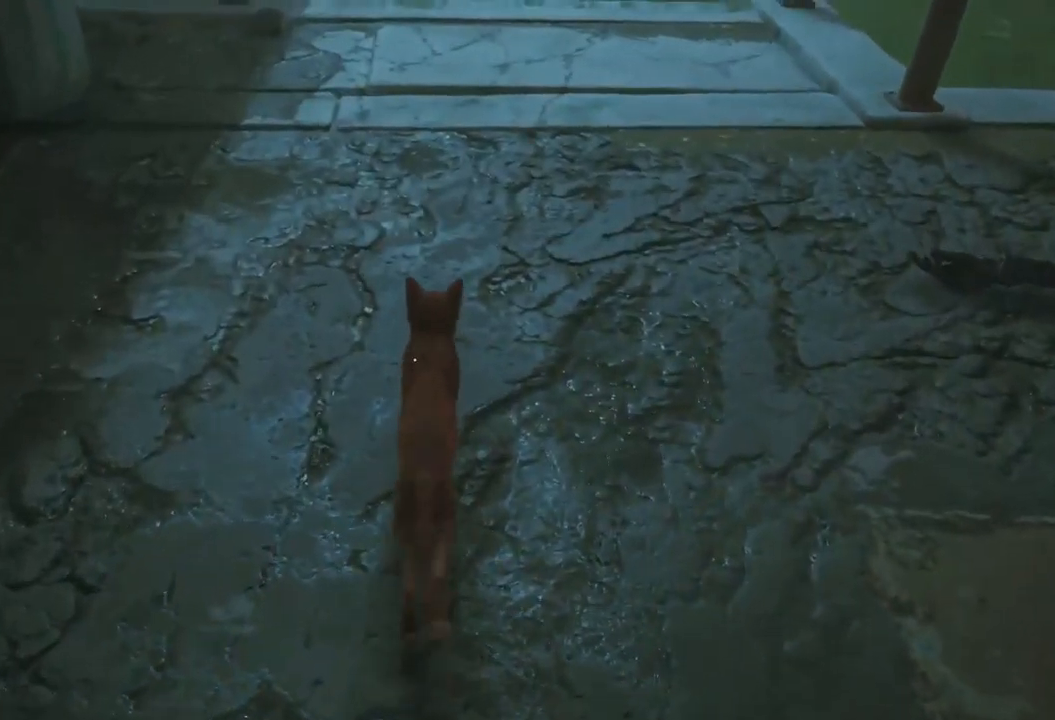
{"buttons": [], "left_stick": "up-right", "right_stick": "center", "events": [[250, "left_stick", "right"], [250, "right_stick", "up-right"], [384, "left_stick", "up-right"], [400, "right_stick", "center"]]}
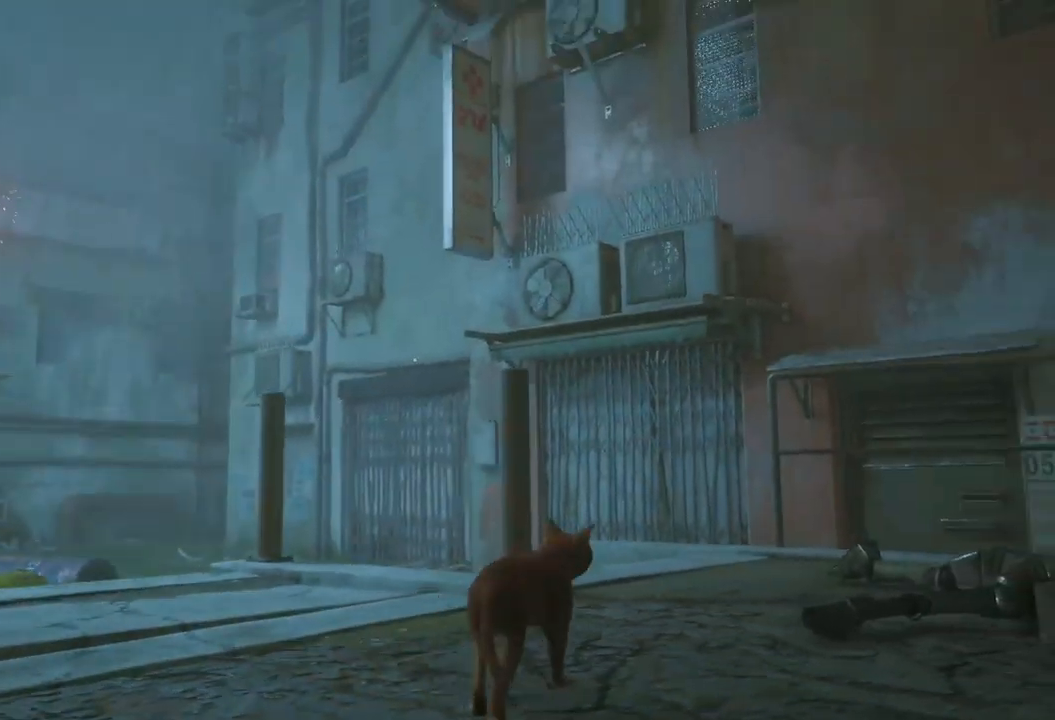
{"buttons": [], "left_stick": "down-left", "right_stick": "left", "events": [[300, "left_stick", "center"], [484, "left_stick", "down-left"], [484, "right_stick", "left"]]}
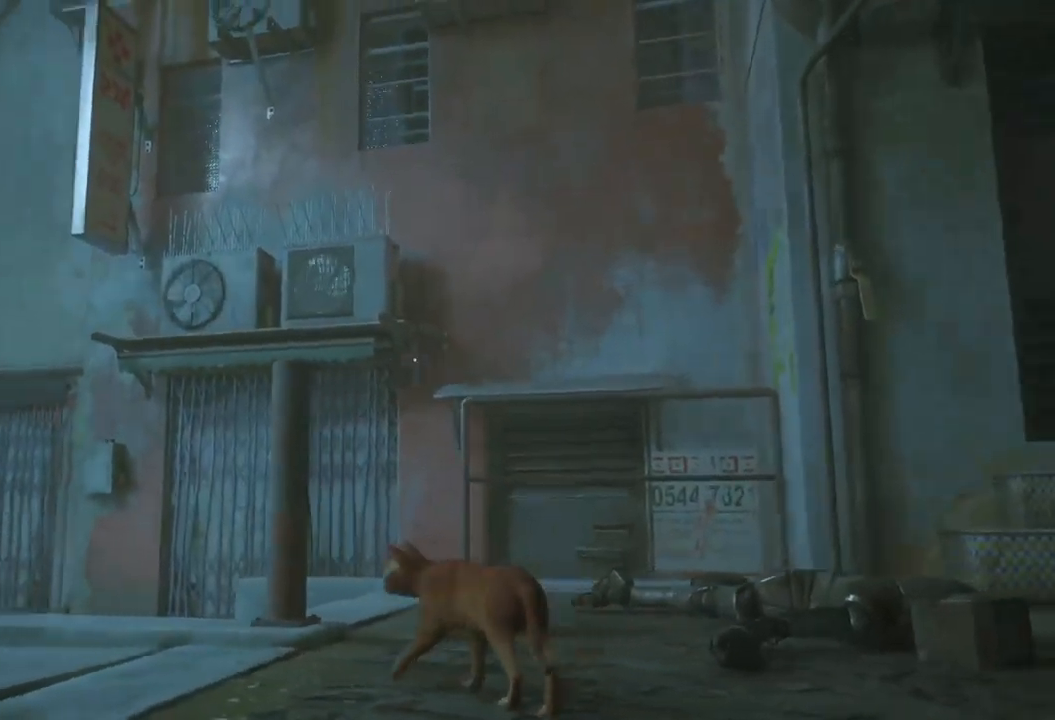
{"buttons": [], "left_stick": "up-left", "right_stick": "center", "events": [[350, "left_stick", "up-left"], [350, "right_stick", "center"]]}
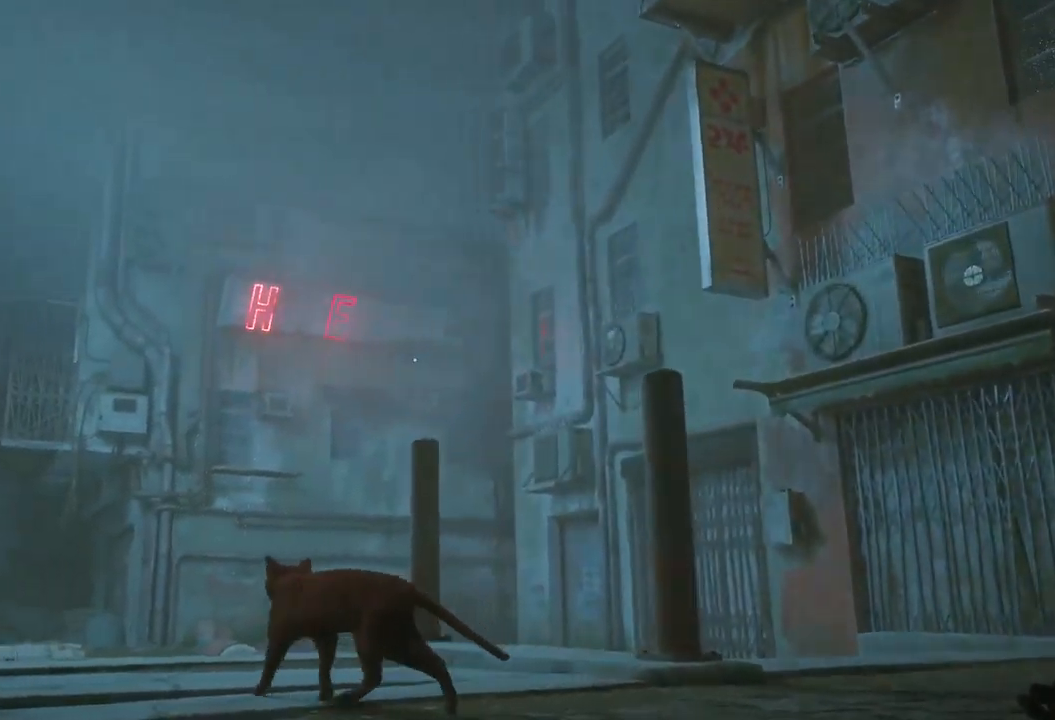
{"buttons": [], "left_stick": "up-left", "right_stick": "down", "events": [[484, "right_stick", "down"]]}